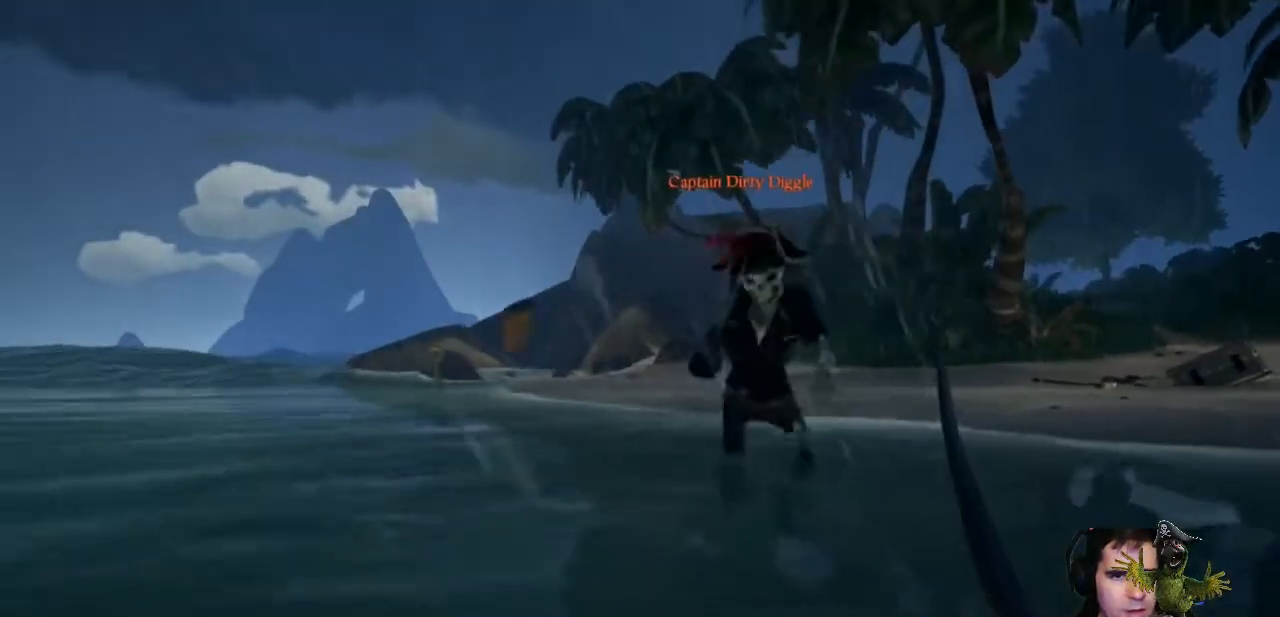
Gameplay with a controller (Xbox layout); each line is a JSON object with the inputs held at the frame after it (dt_ms = milliseconds from this image to that frame). "events" lists button and stick changes between this image and that frame as [ms after this image, input, new state], when the widget could be followed in between. Not read: SHARE.
{"dt_ms": 500, "buttons": ["L1"], "left_stick": "center", "right_stick": "up", "events": [[200, "left_stick", "center"], [267, "L1", "down"], [367, "right_stick", "up"]]}
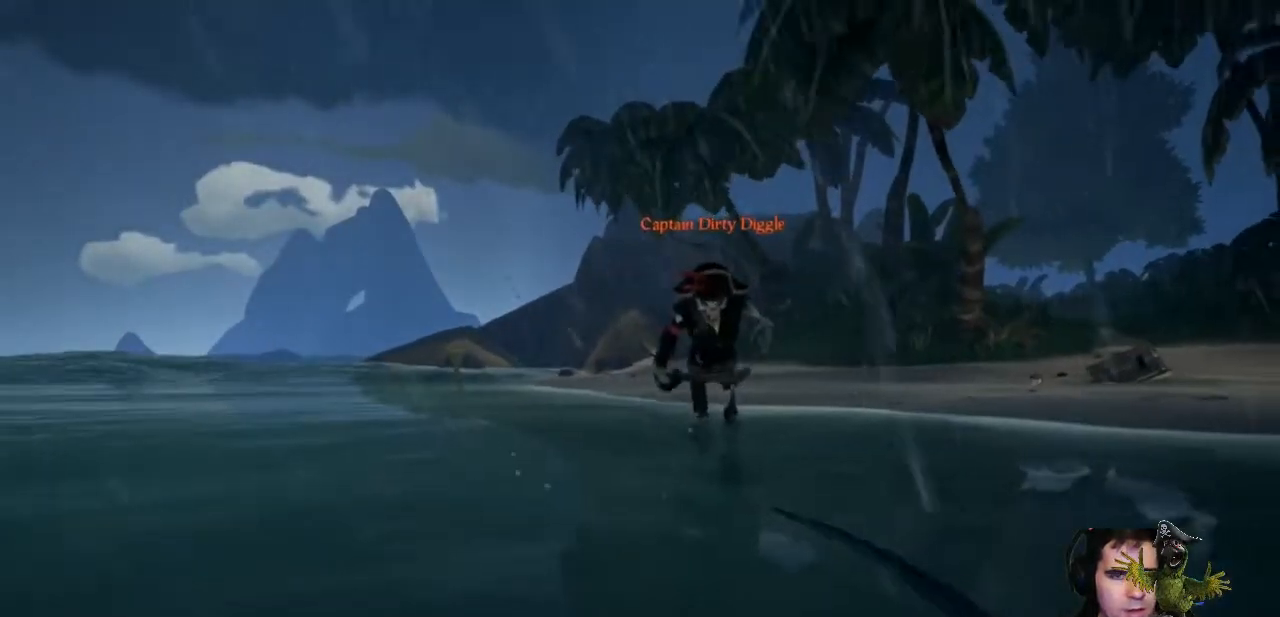
{"dt_ms": 500, "buttons": ["R2"], "left_stick": "center", "right_stick": "center", "events": [[200, "right_stick", "center"], [267, "L1", "up"], [500, "R2", "down"]]}
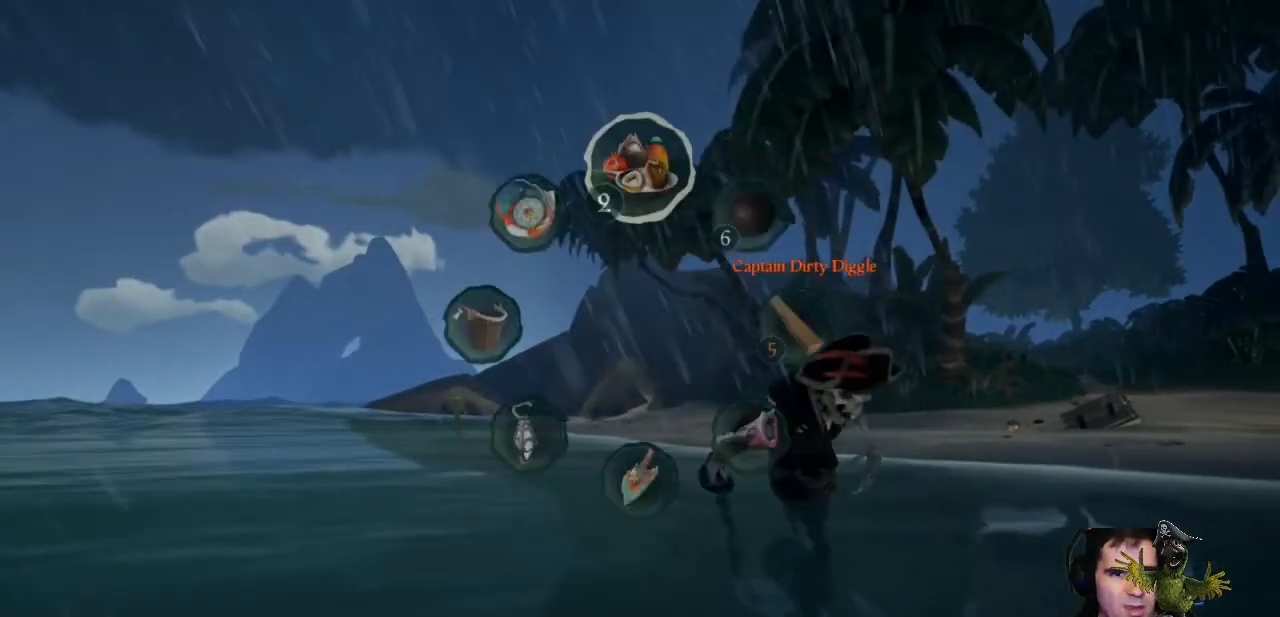
{"dt_ms": 1000, "buttons": [], "left_stick": "down", "right_stick": "center"}
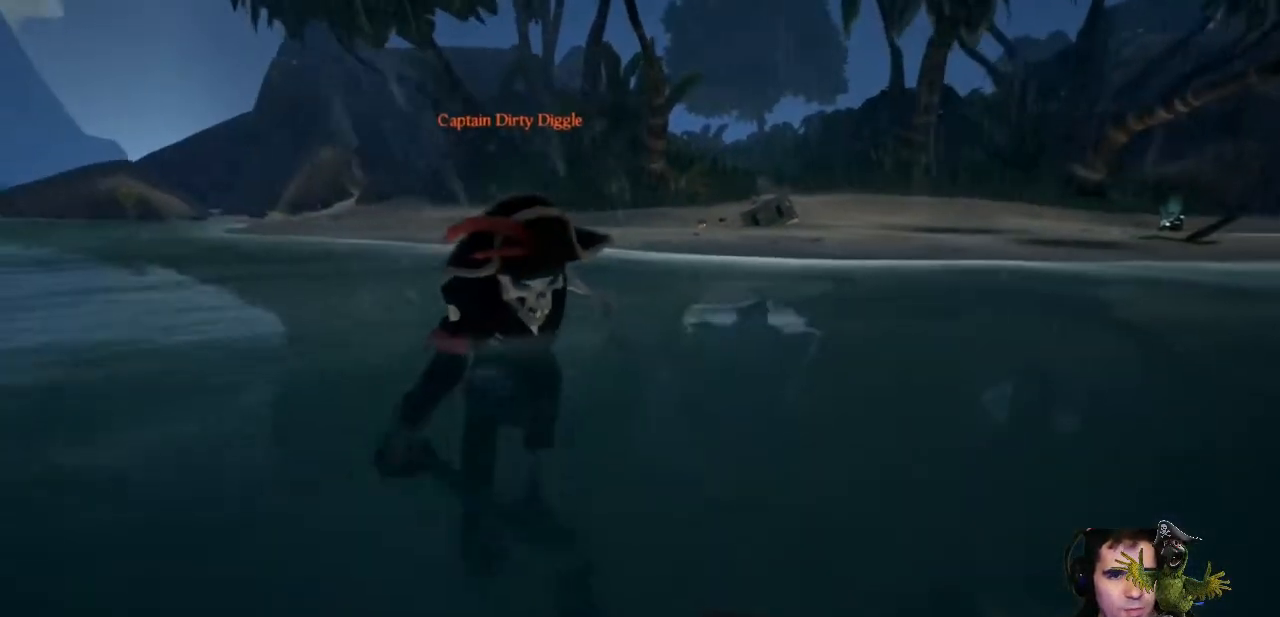
{"dt_ms": 500, "buttons": [], "left_stick": "center", "right_stick": "center", "events": [[367, "left_stick", "center"]]}
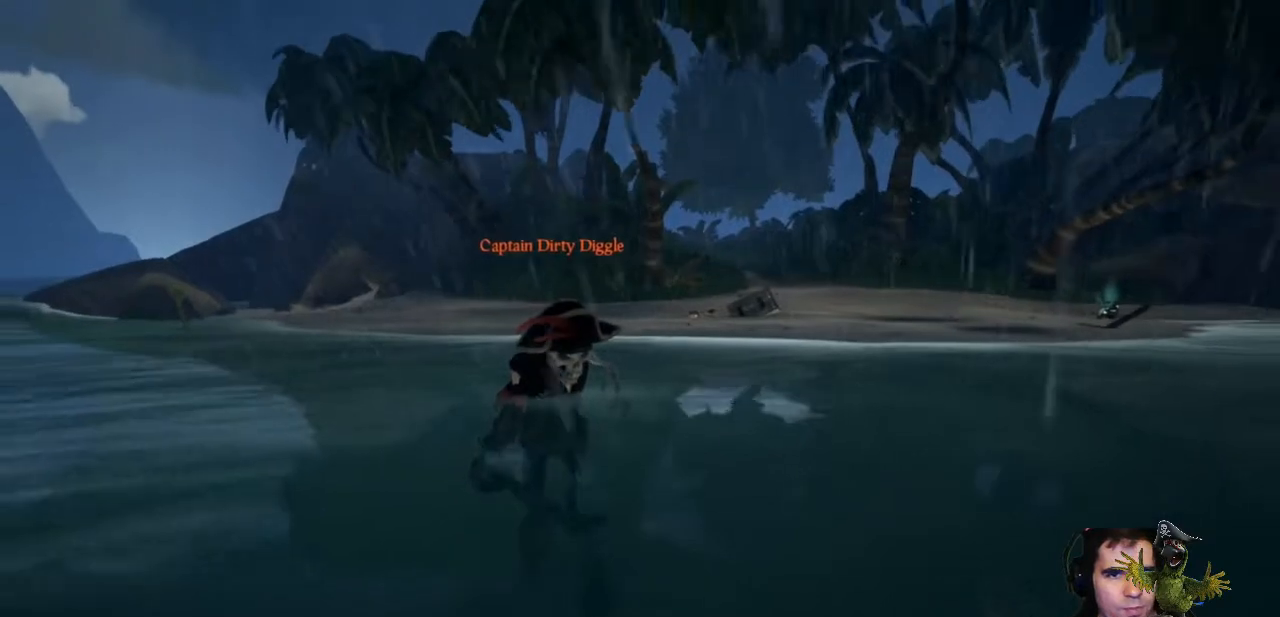
{"dt_ms": 500, "buttons": [], "left_stick": "center", "right_stick": "center", "events": [[100, "left_stick", "up"], [400, "left_stick", "center"]]}
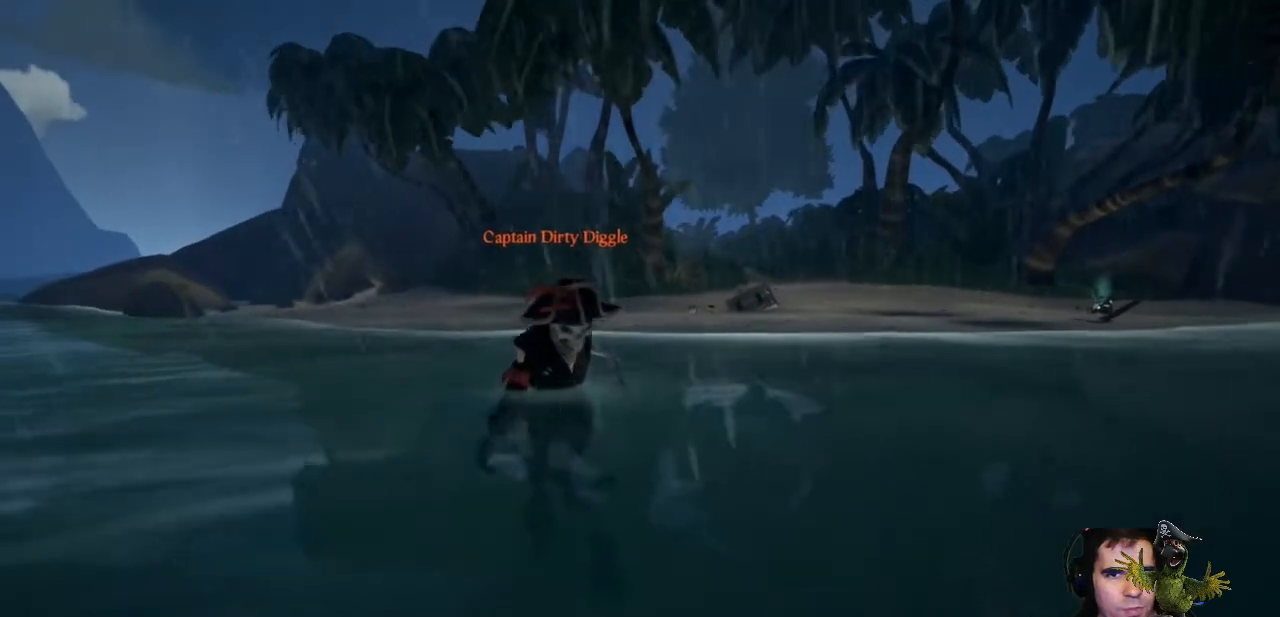
{"dt_ms": 500, "buttons": [], "left_stick": "center", "right_stick": "center", "events": []}
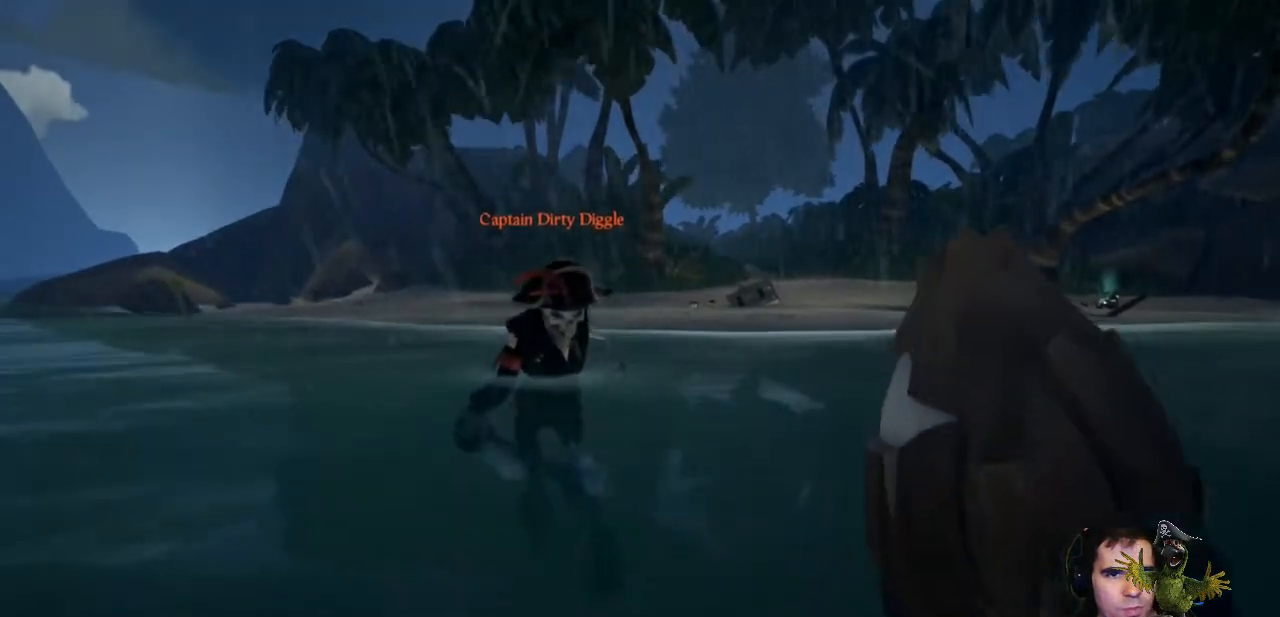
{"dt_ms": 500, "buttons": [], "left_stick": "down-left", "right_stick": "center", "events": [[300, "left_stick", "down-left"], [333, "Y", "down"], [433, "Y", "up"]]}
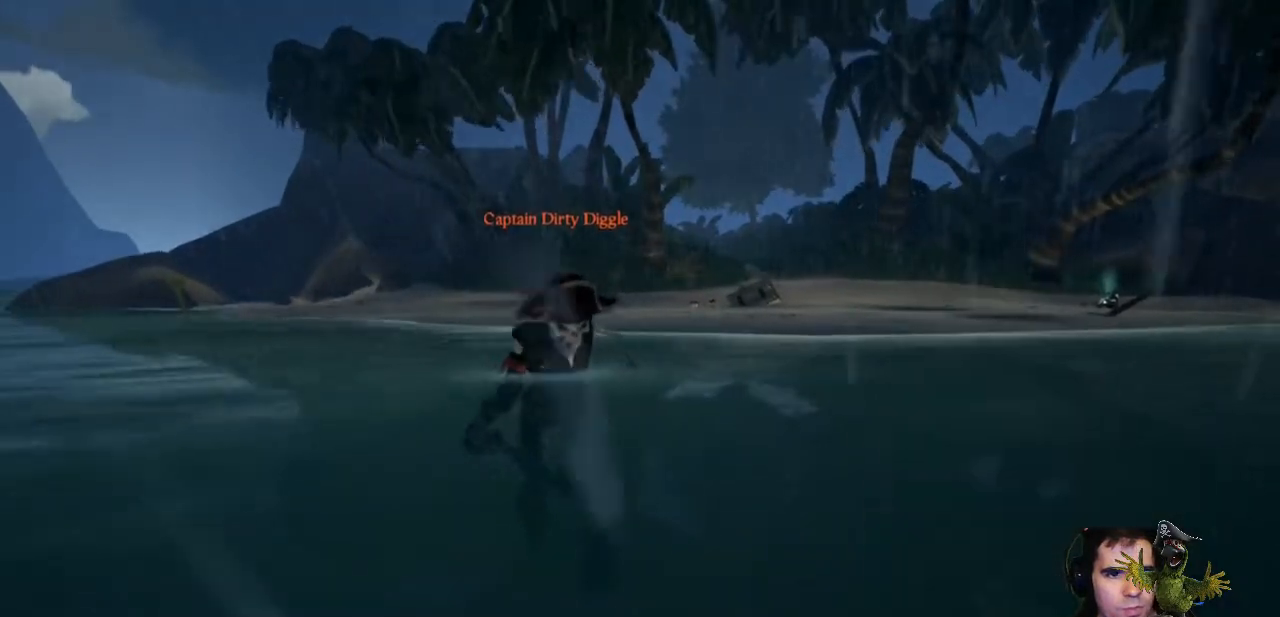
{"dt_ms": 500, "buttons": [], "left_stick": "center", "right_stick": "center", "events": [[133, "left_stick", "center"]]}